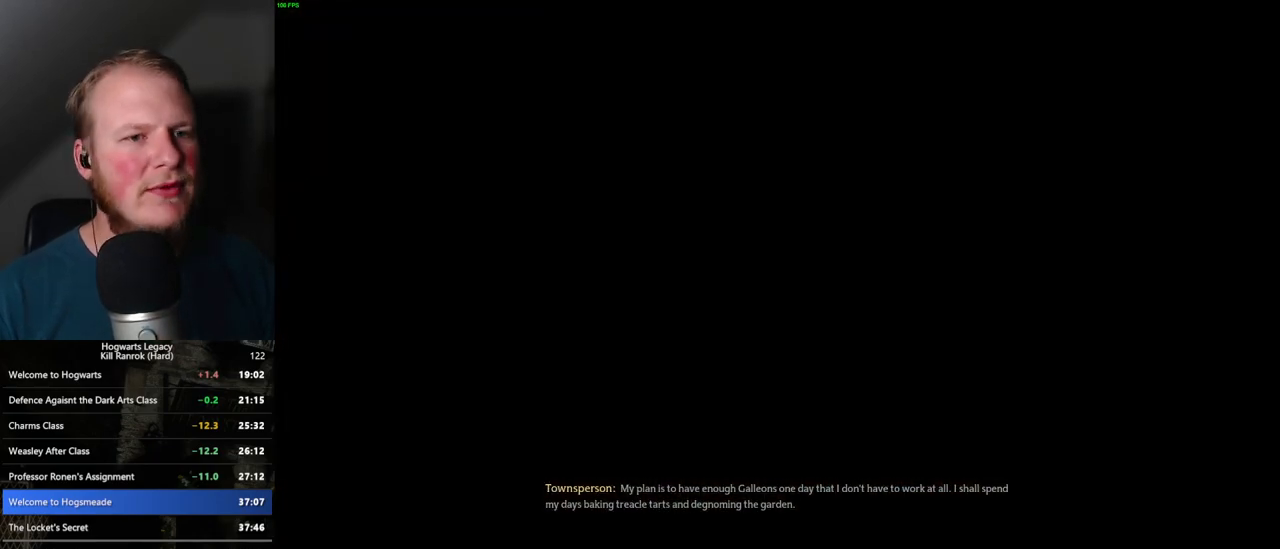
Gameplay with keyboard and mouse; each line is a JSON object with the keys and mouse buttons held at the frame after it. "events" lists presses ("down") and releases ("up") of ".", "/", "0", "1", "2", "3", "4", "5", "6", "7", "8", "9", "a", "alt_l", "alt_r", "b", "backslash", "backspace", "c", "caps_lock", "comma", "ctrl_l", "ctrl_r", "d", "e", "equals", "escape", "f", "f1", "f10", "f11", "f12", "f2", "f3", "f4", "f5", "f6", "f7", "f8", "f9", "g", "h", "i", "j", "k", "l", "lbracket", "m", "minus", "n", "o", "p", "q", "quote", "r", "rbracket", "return", "s", "semicolon", "shift_l", "shift_r", "space", "super", "super_r", "t", "tab", "tilde", "u", "v", "w", "x", "y", "z", "mouse_left", "mouse_right", "mouse_mb4" and "mouse_mb5" between this image and that frame as [ms after this image, input, new state], when the widget could be followed in between; "mouse_wheel" appears only as held states. "mouse_left", "mouse_wheel", "mouse_right", "mouse_mb4", "mouse_mb5" = the "left", "wheel", "right", "mb4", "mb5" buttons of the "mouse" list. No other keys are recorded. "wheel" means that the mouse wheel is clicked or scrolled. Mouse movement is not recorded.
{"keys": [], "mouse": [], "events": []}
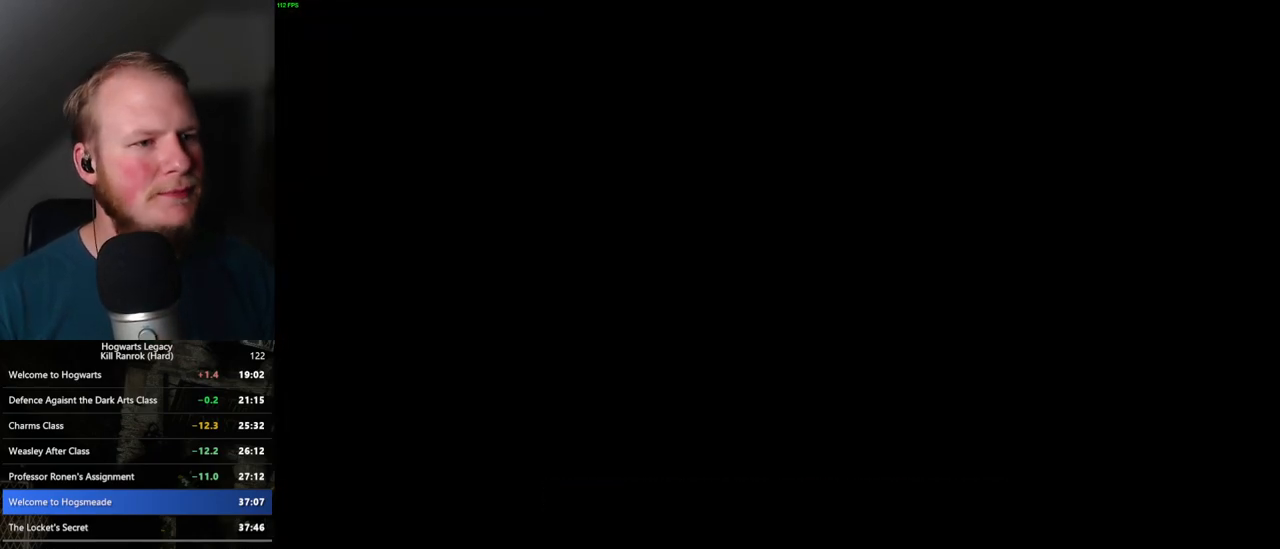
{"keys": [], "mouse": [], "events": []}
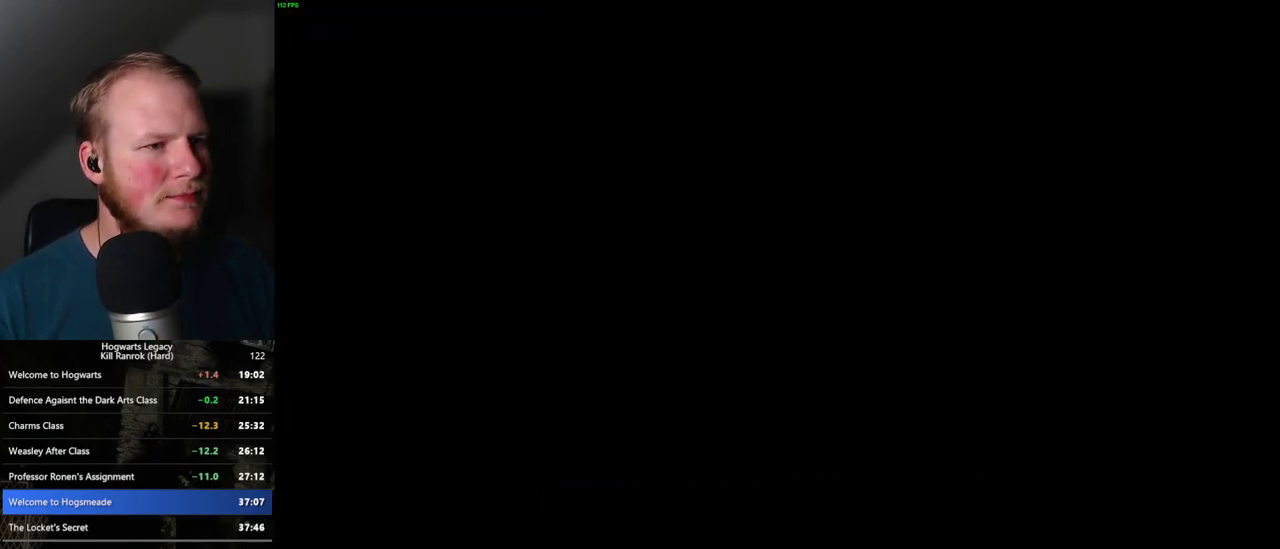
{"keys": [], "mouse": [], "events": []}
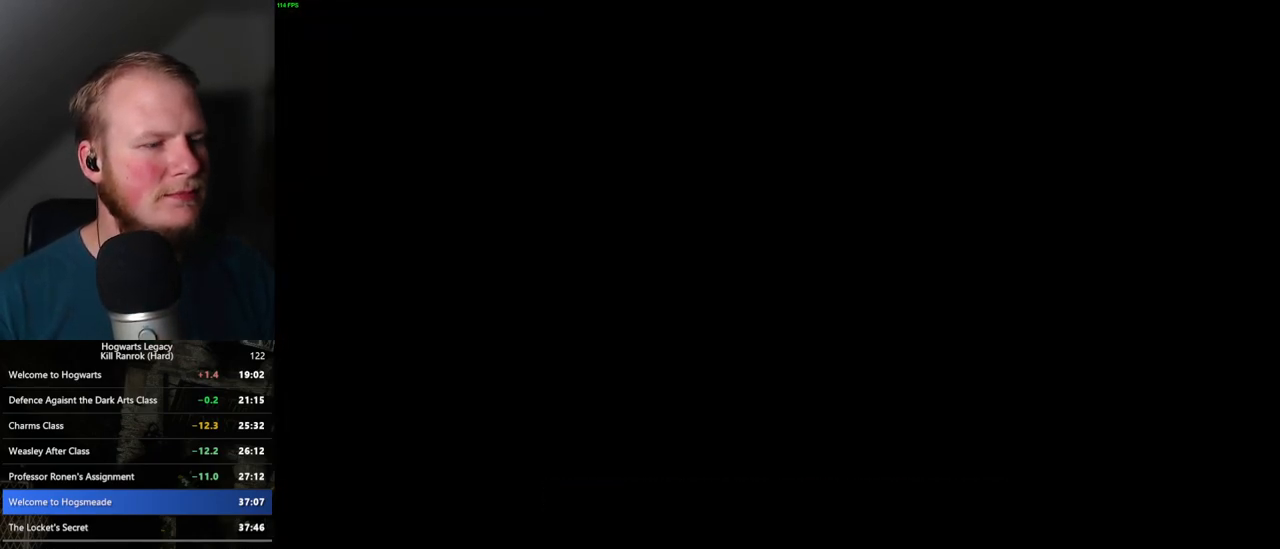
{"keys": [], "mouse": [], "events": []}
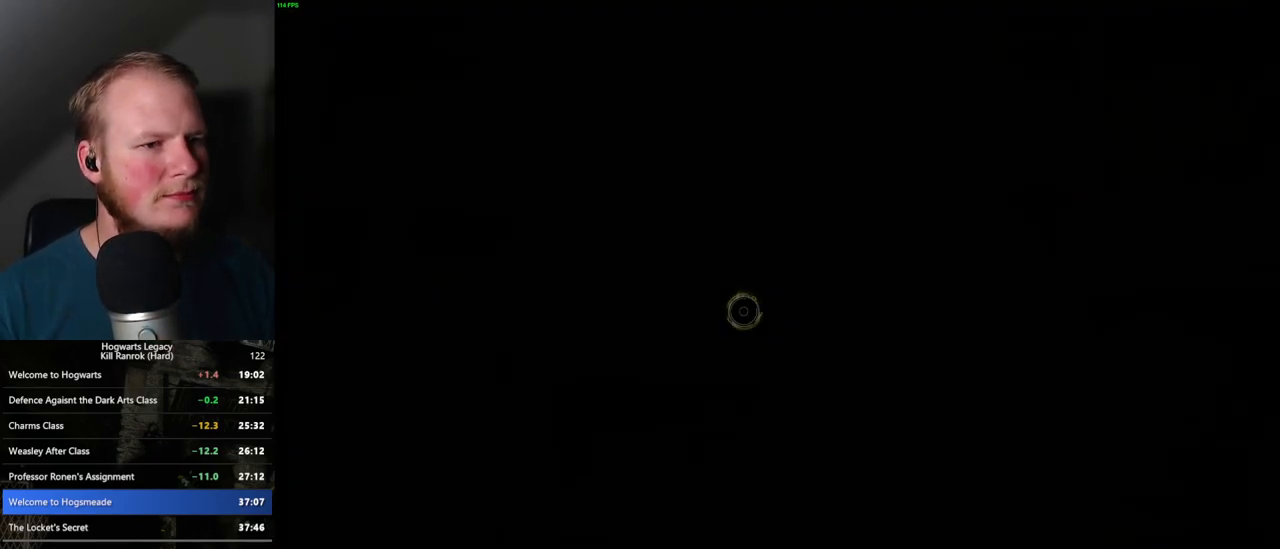
{"keys": [], "mouse": [], "events": []}
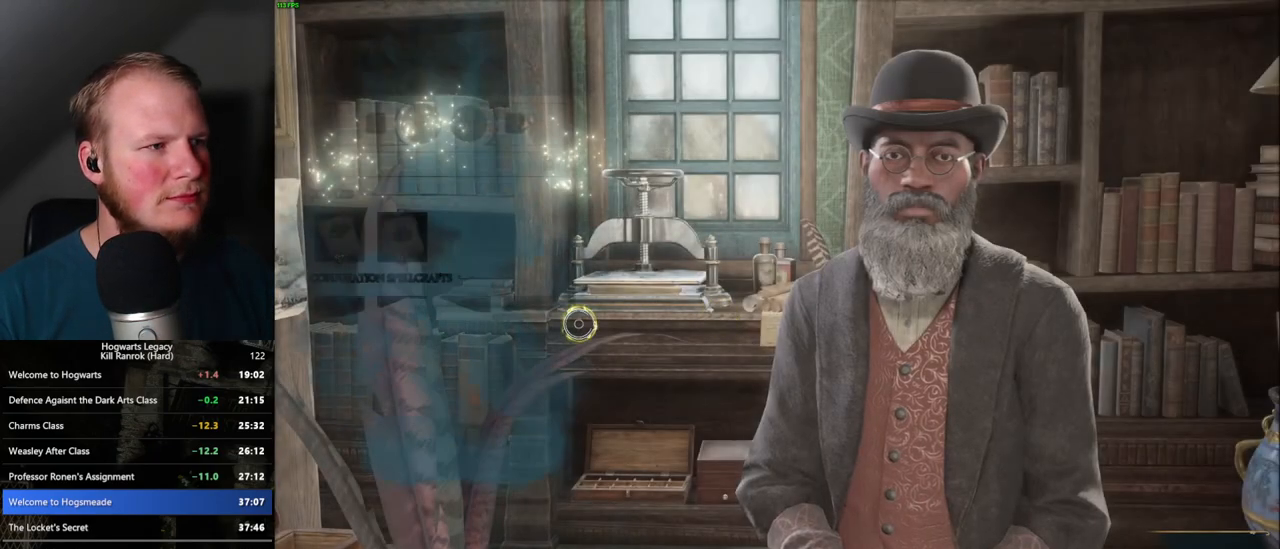
{"keys": [], "mouse": [], "events": []}
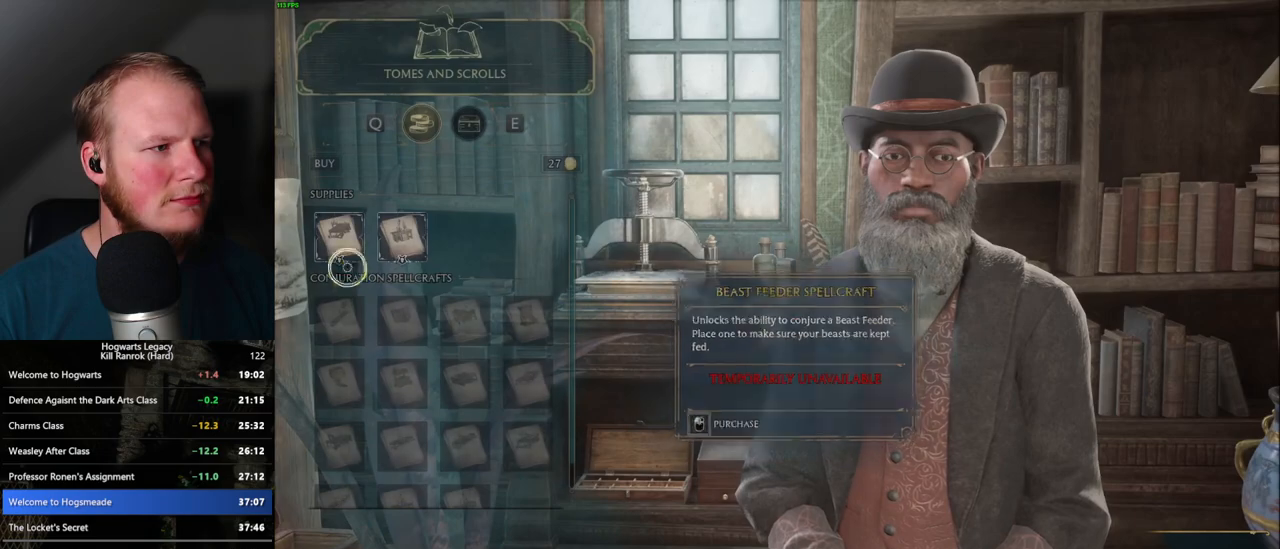
{"keys": [], "mouse": ["left"], "events": [[100, "mouse_left", "down"]]}
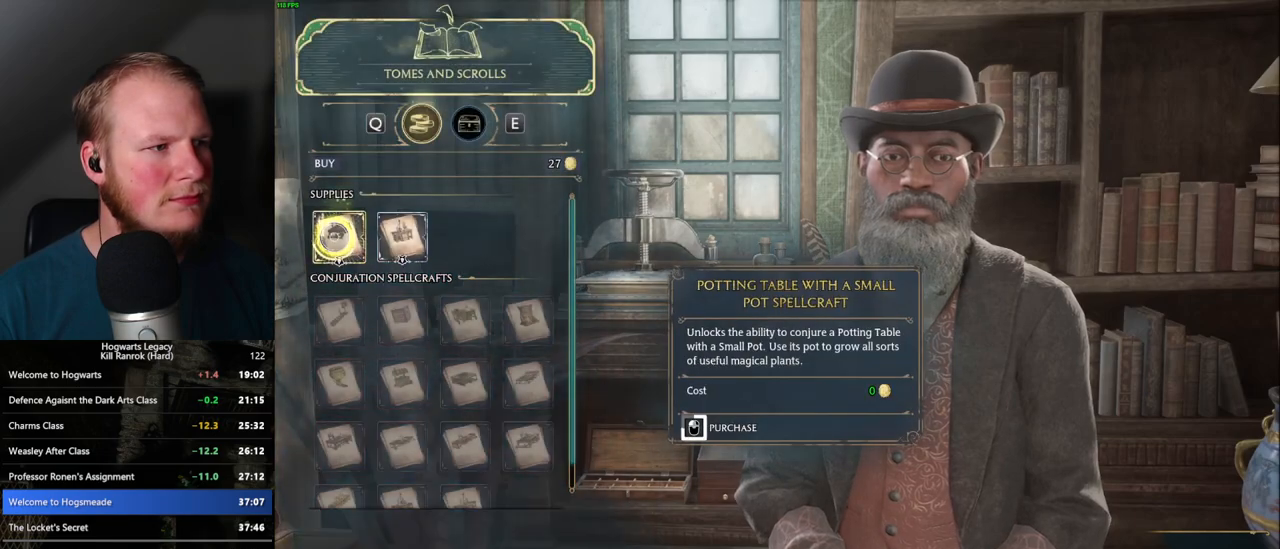
{"keys": [], "mouse": ["left"], "events": []}
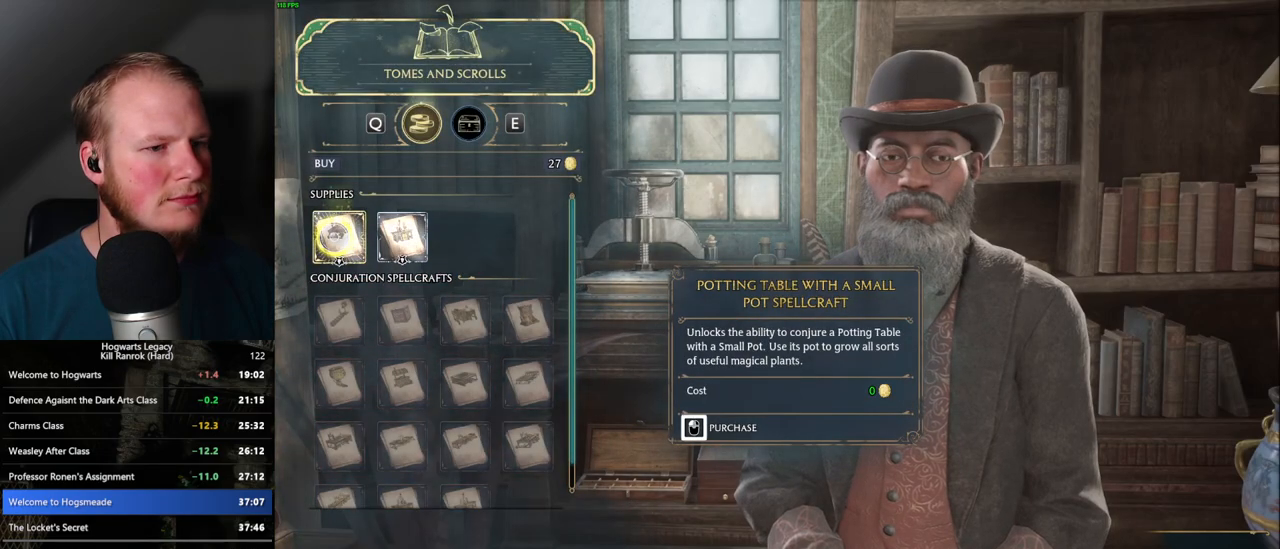
{"keys": [], "mouse": ["left"], "events": [[267, "mouse_left", "up"], [333, "mouse_left", "down"]]}
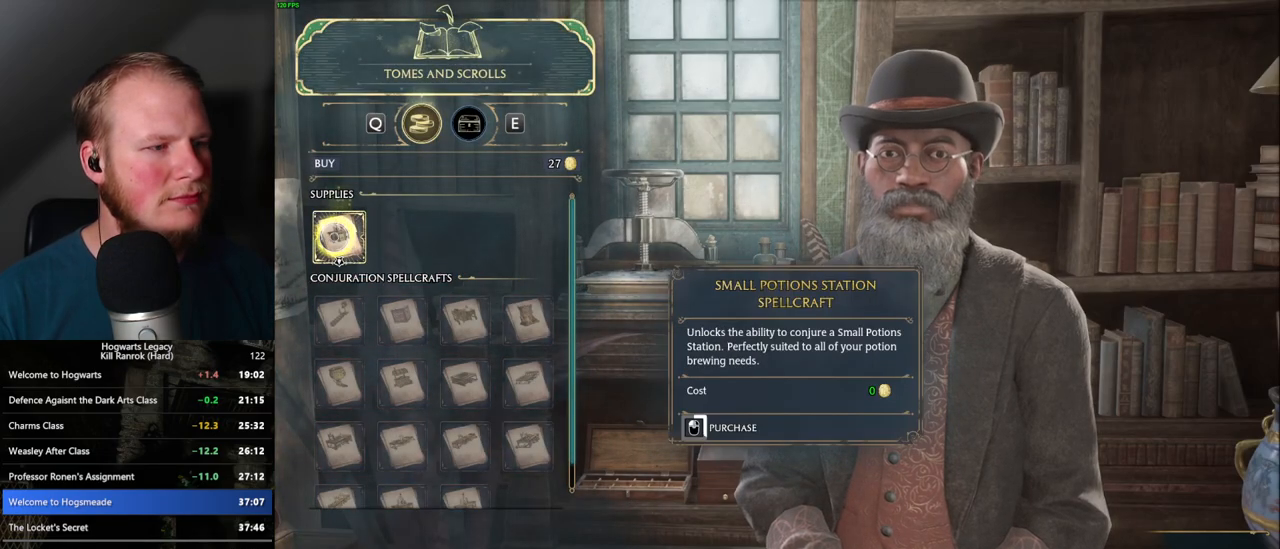
{"keys": [], "mouse": ["left"], "events": []}
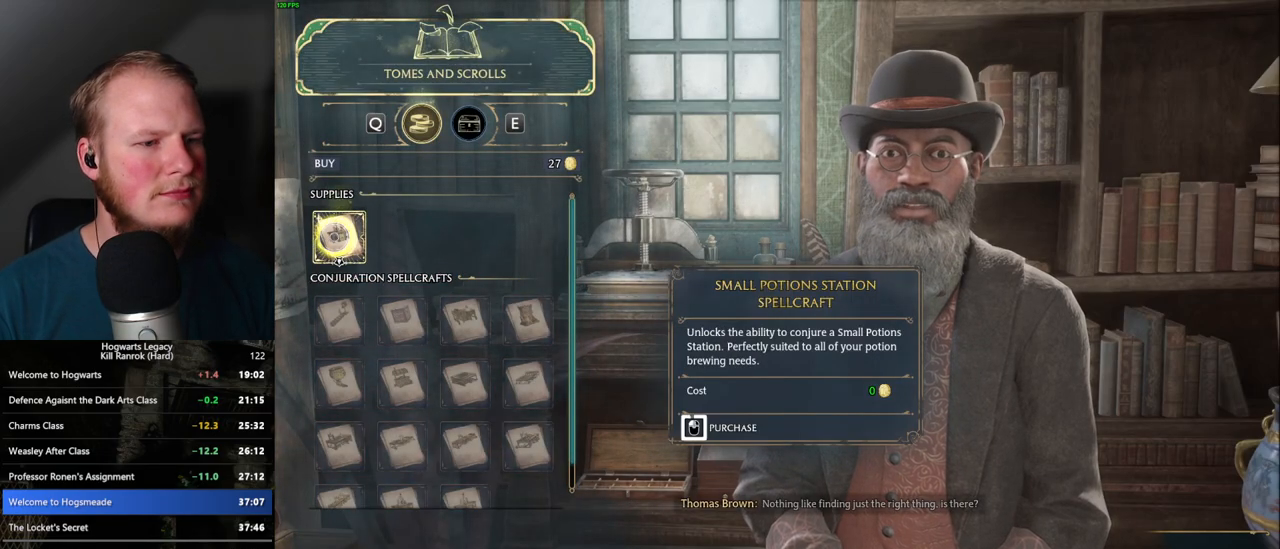
{"keys": ["escape"], "mouse": ["left"], "events": [[483, "escape", "down"]]}
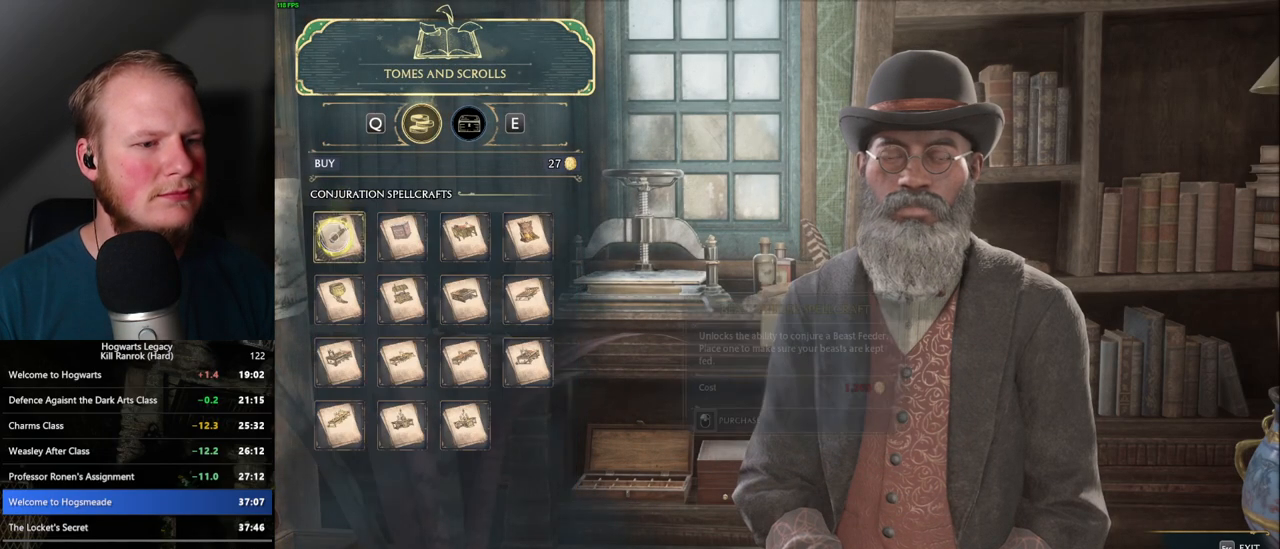
{"keys": [], "mouse": [], "events": [[50, "mouse_left", "up"], [83, "escape", "up"]]}
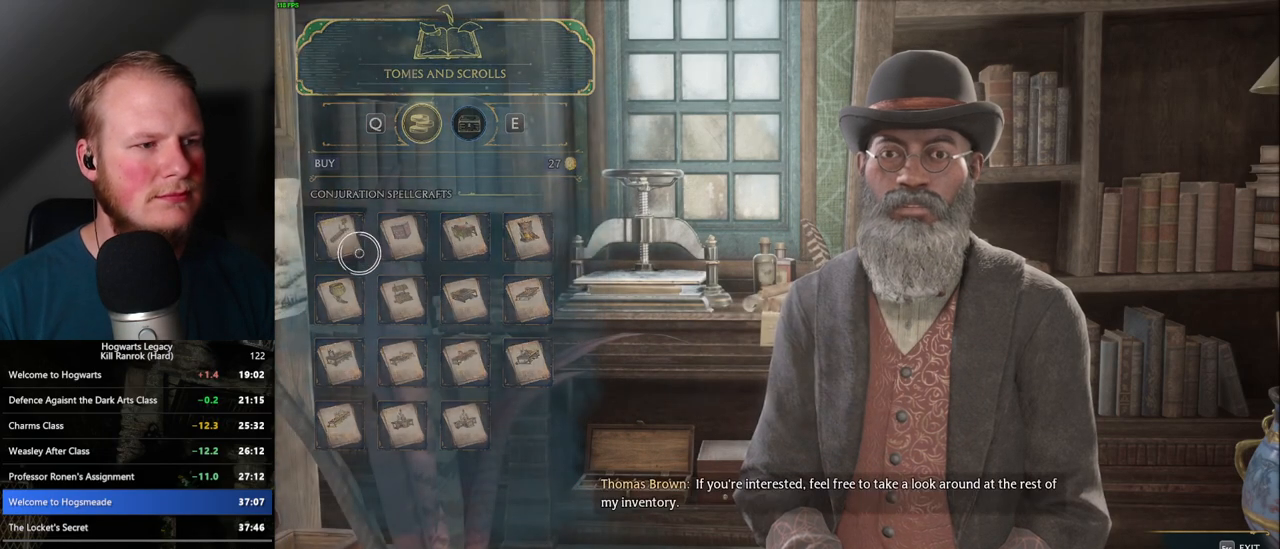
{"keys": [], "mouse": [], "events": []}
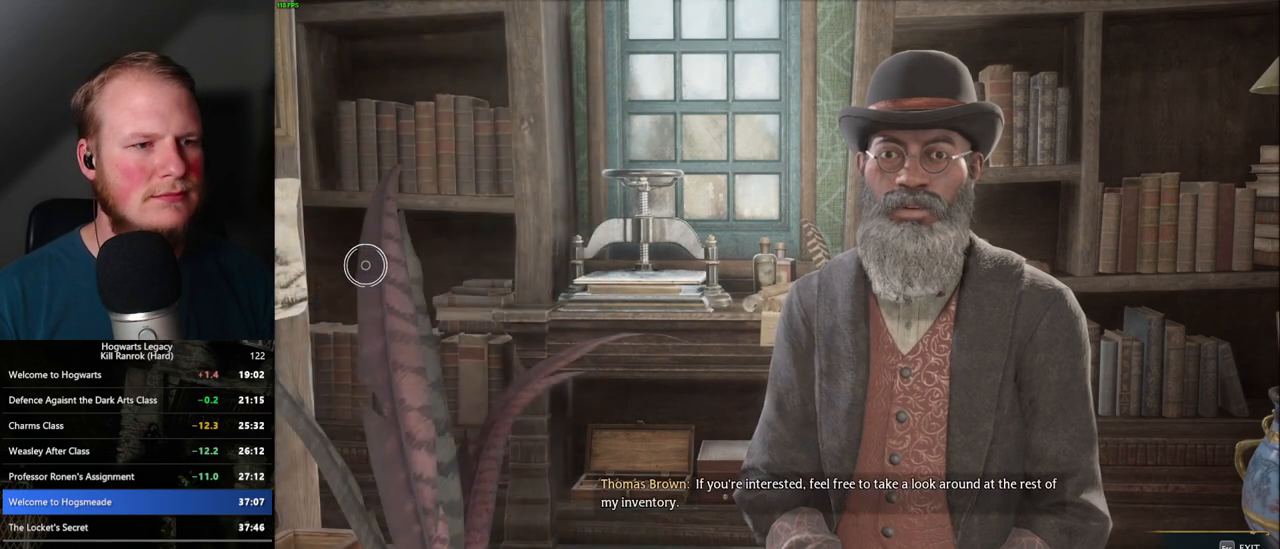
{"keys": [], "mouse": [], "events": []}
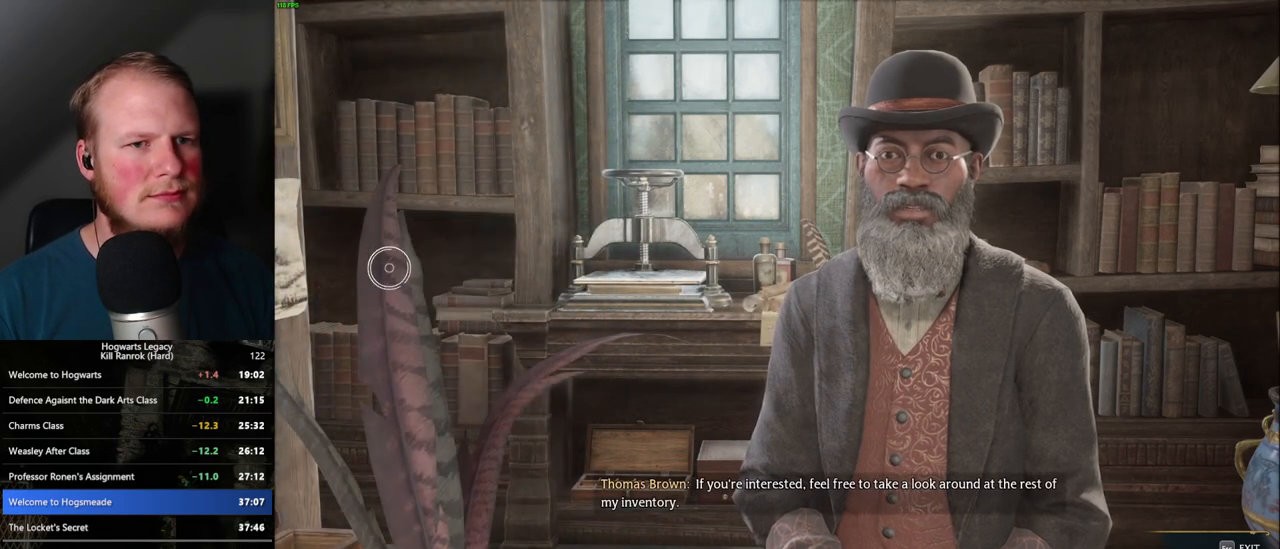
{"keys": [], "mouse": [], "events": []}
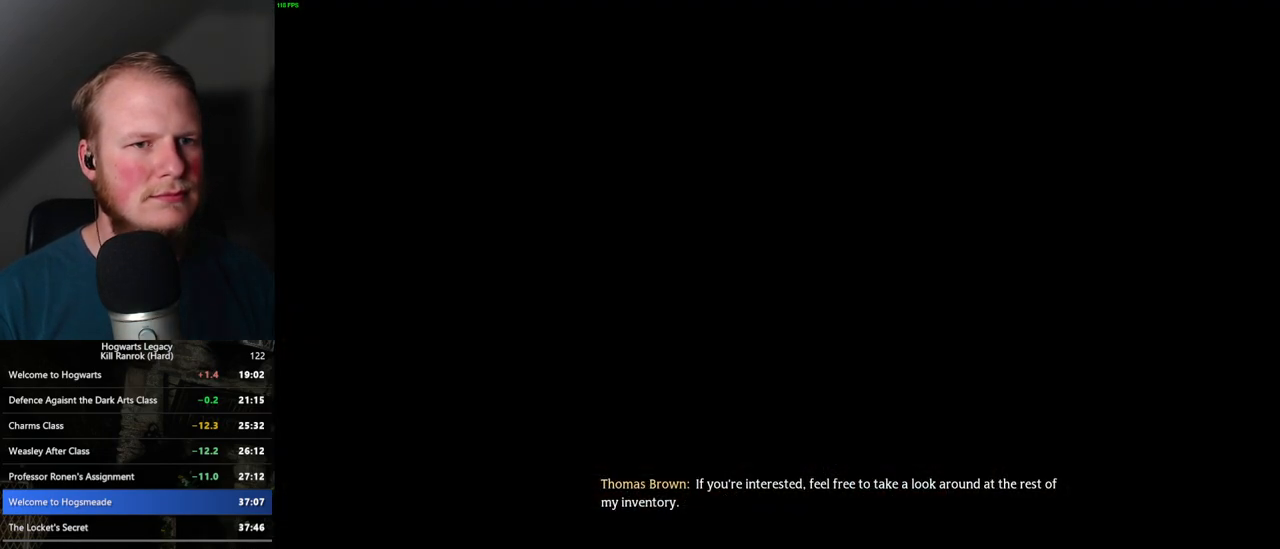
{"keys": ["d", "w"], "mouse": [], "events": [[33, "d", "down"], [167, "w", "down"], [183, "shift_l", "down"], [317, "shift_l", "up"]]}
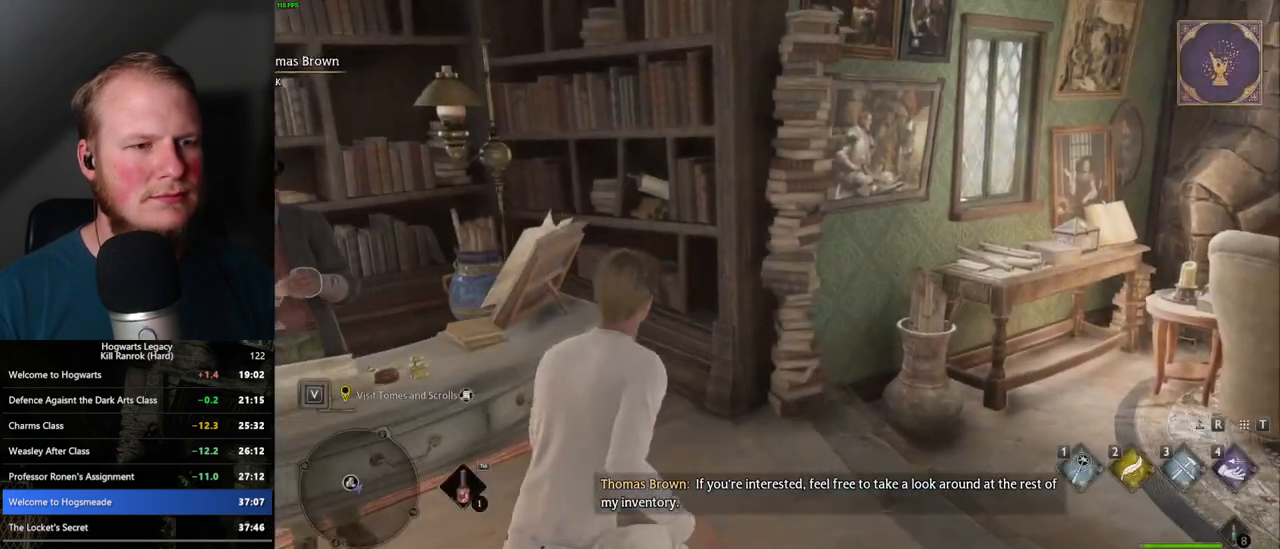
{"keys": ["w"], "mouse": [], "events": [[167, "d", "up"]]}
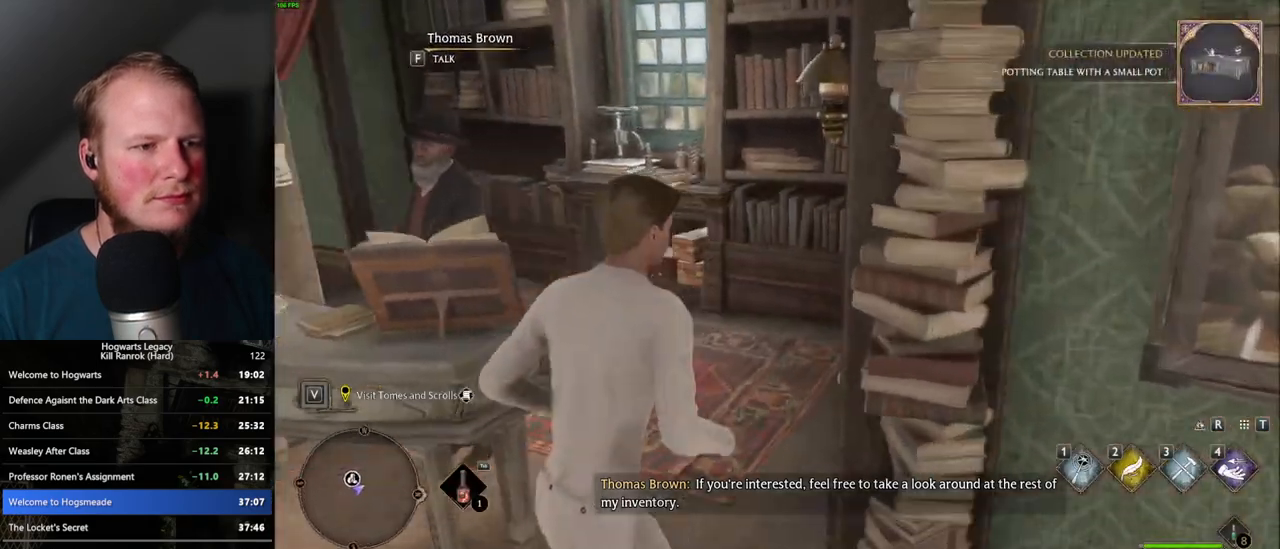
{"keys": ["w"], "mouse": [], "events": []}
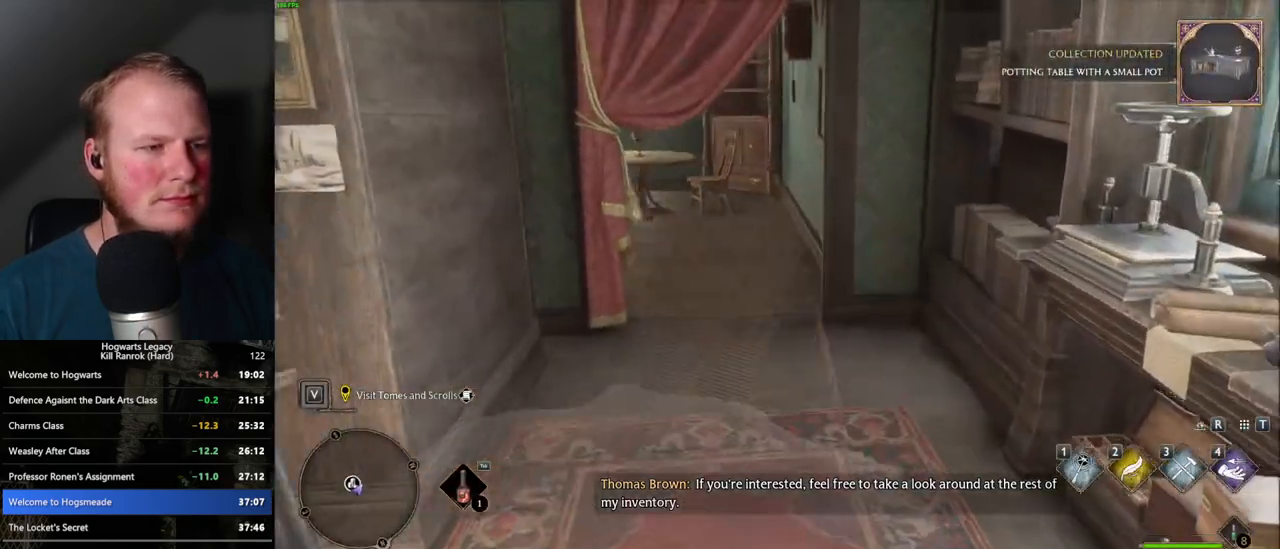
{"keys": ["w"], "mouse": [], "events": []}
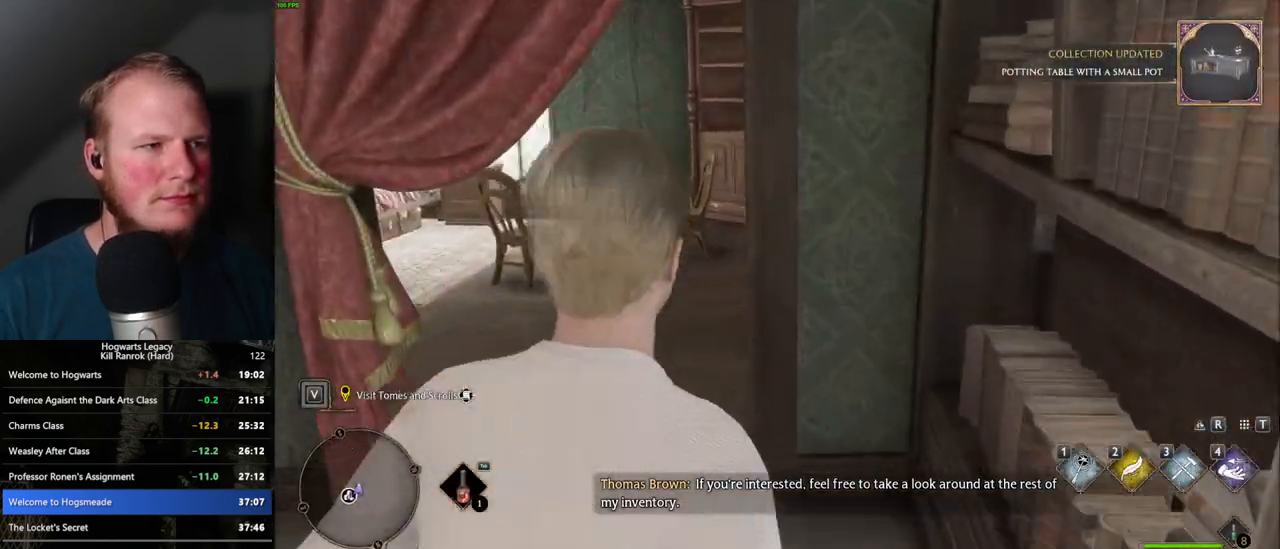
{"keys": ["w"], "mouse": [], "events": []}
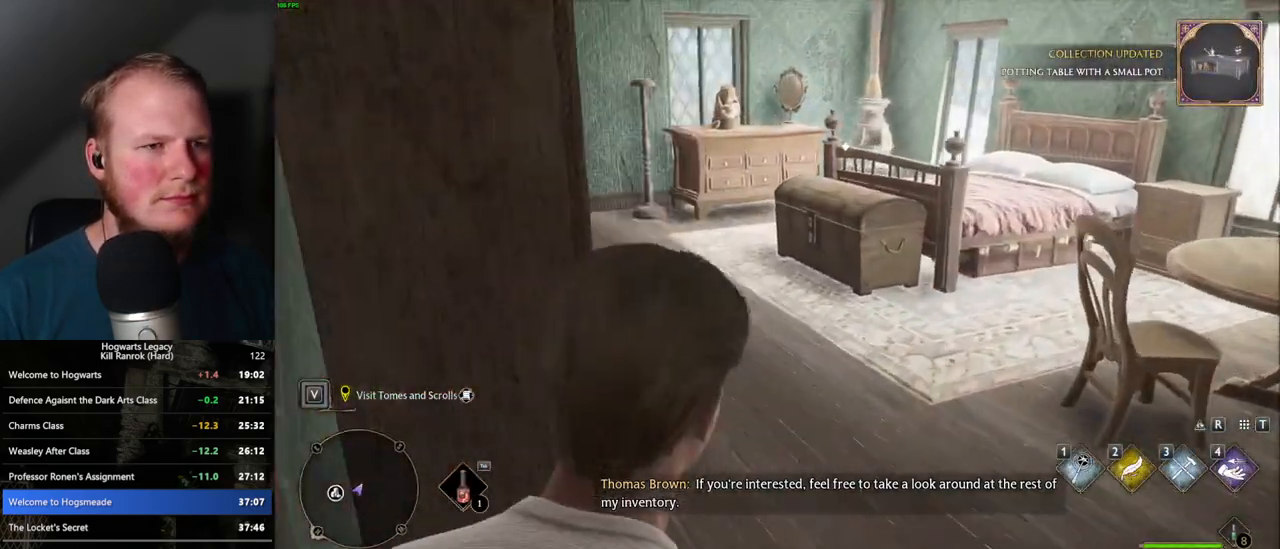
{"keys": ["w"], "mouse": [], "events": []}